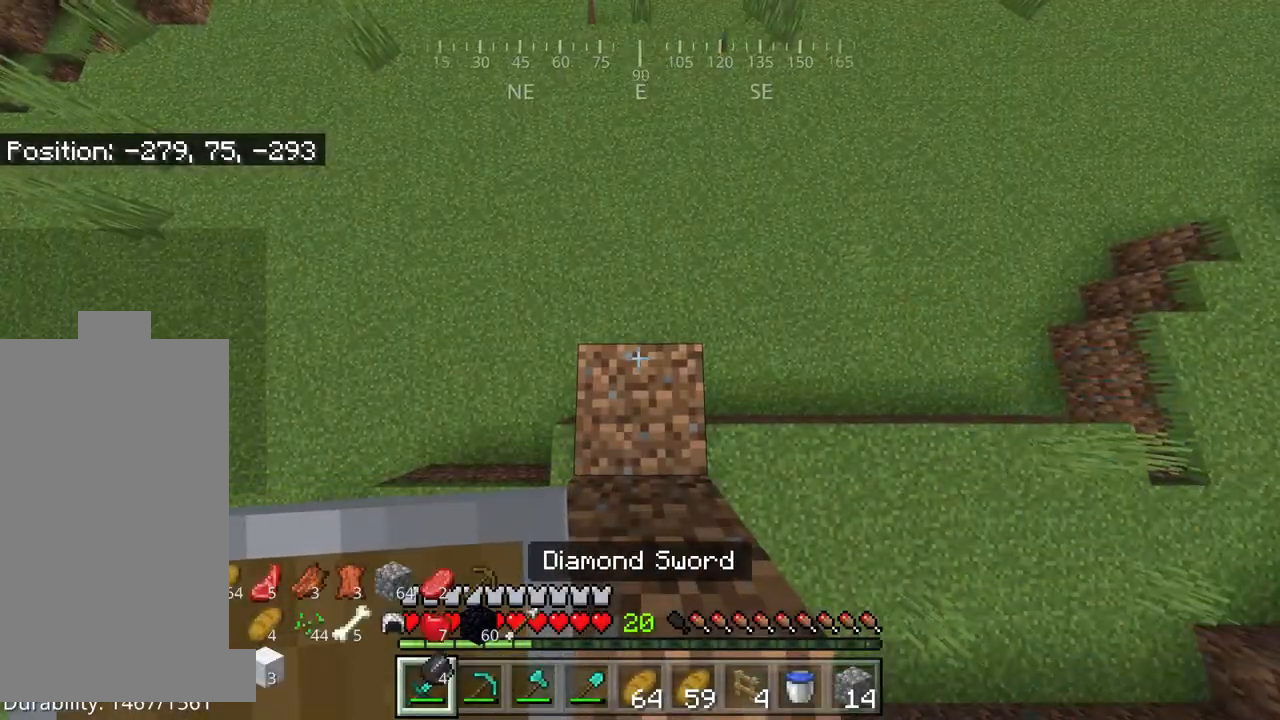
Gameplay with keyboard and mouse; each line is a JSON object with the keys and mouse buttons held at the frame after it. "events" lists presses ("down") and releases ("up") of "a", "d", "s", "space", "w", "mouse_left" and "mouse_right" between this image and that frame as [ms after this image, input, new state], when the widget could be followed in between. "mouse_left", "mouse_right" = the "left", "right" buttons of the "mouse" list. No other keys are recorded. Fast repeated clicks can show as one long hold. Mouse movement is not recorded.
{"keys": [], "mouse": [], "events": []}
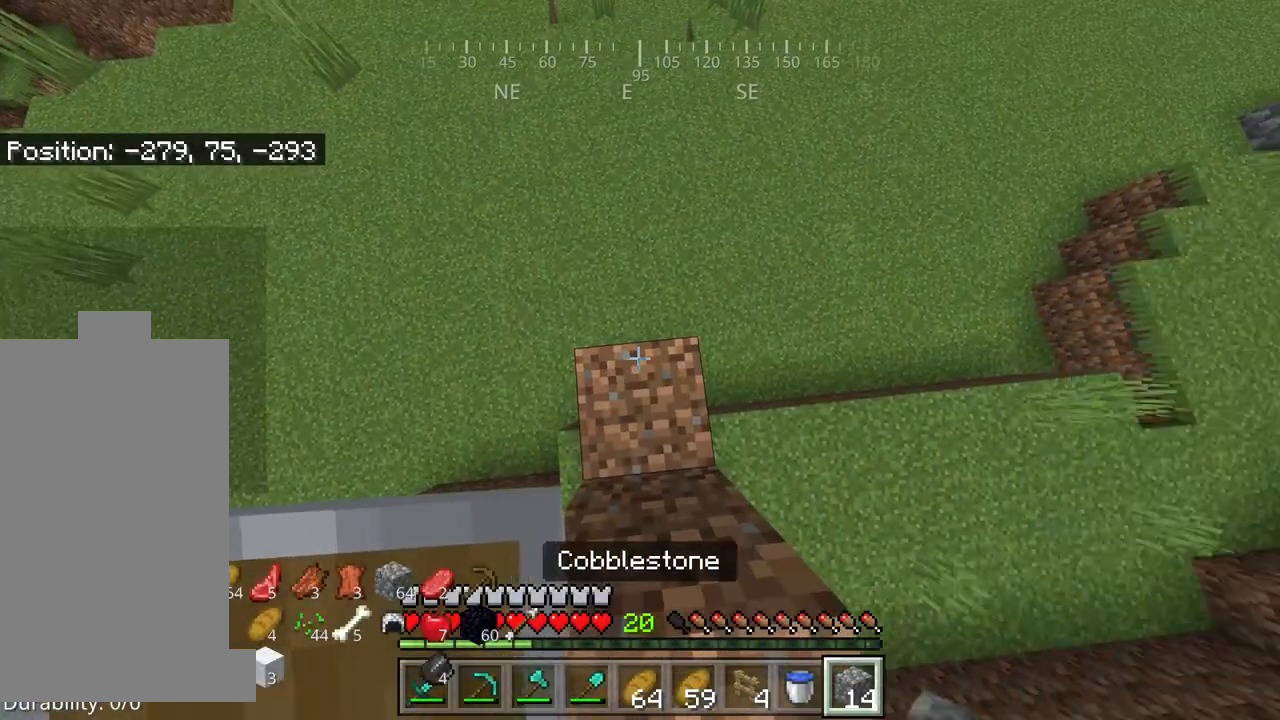
{"keys": [], "mouse": [], "events": [[17, "w", "down"], [100, "w", "up"], [217, "mouse_right", "down"], [317, "mouse_right", "up"], [434, "mouse_right", "down"], [500, "mouse_right", "up"]]}
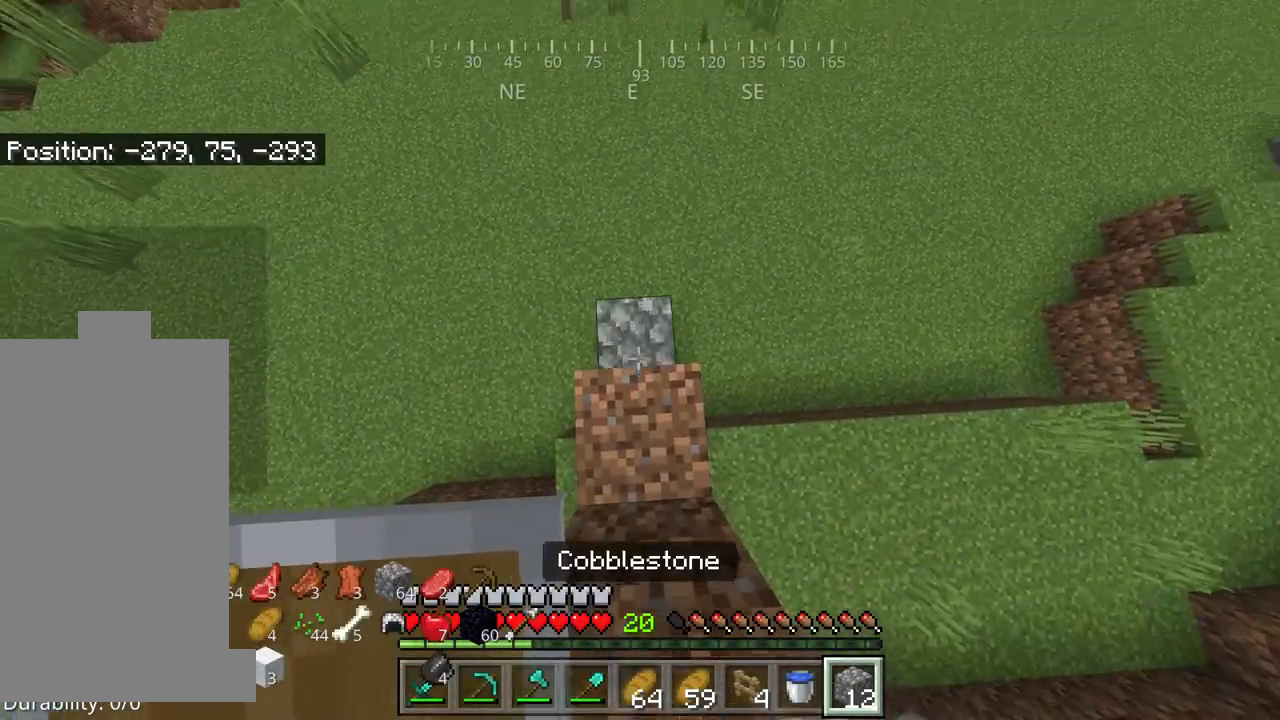
{"keys": [], "mouse": ["right"], "events": [[134, "w", "down"], [467, "mouse_right", "down"], [467, "w", "up"]]}
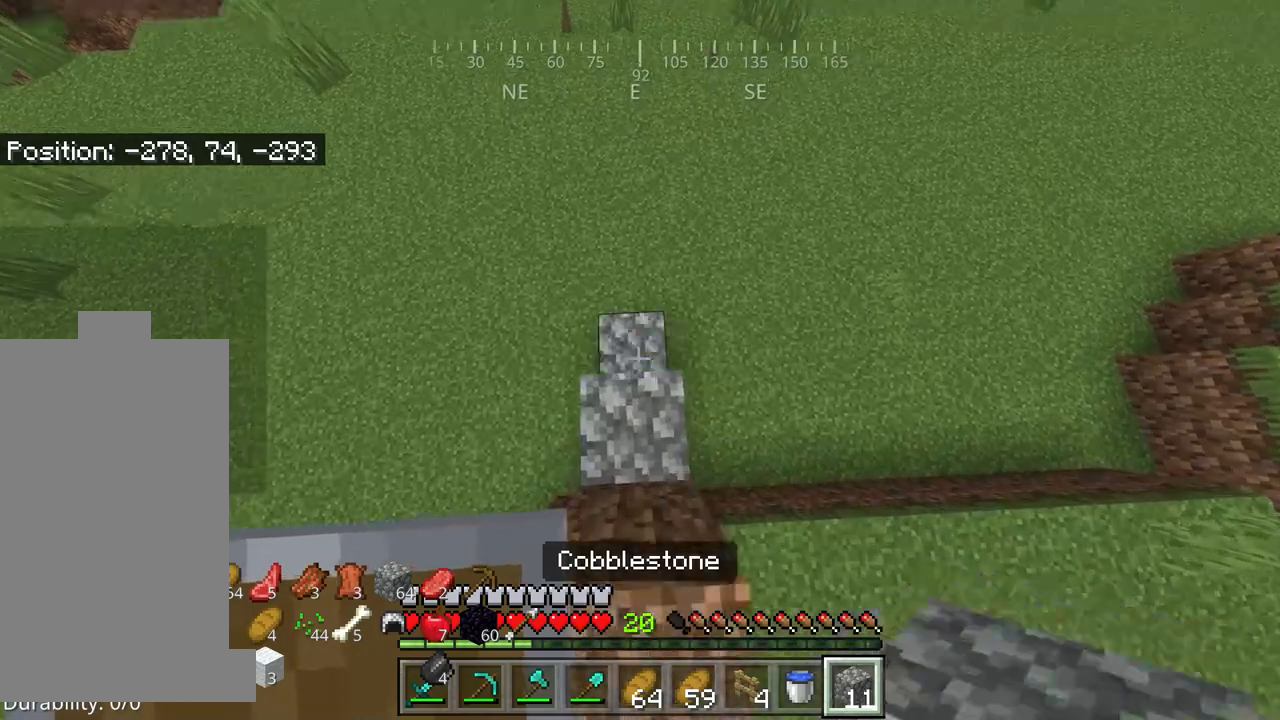
{"keys": ["w"], "mouse": [], "events": [[67, "mouse_right", "up"], [134, "mouse_right", "down"], [234, "mouse_right", "up"], [384, "w", "down"]]}
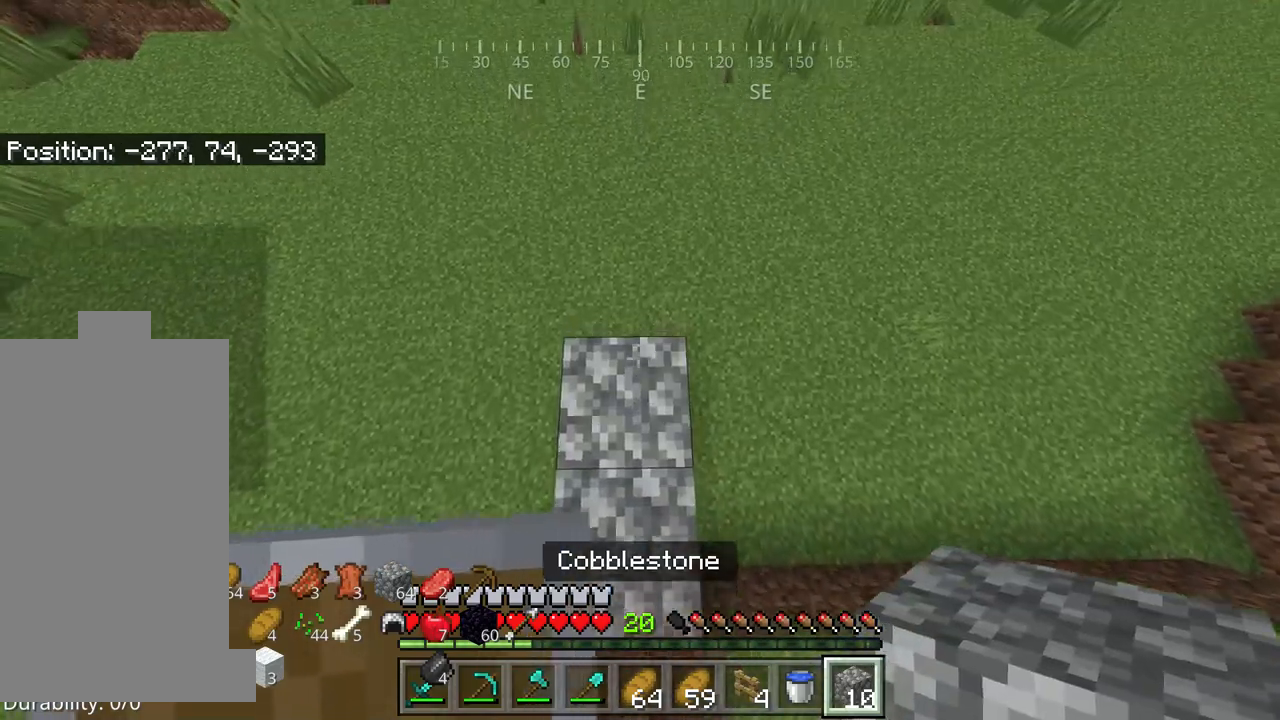
{"keys": ["w"], "mouse": [], "events": [[117, "mouse_right", "down"], [184, "w", "up"], [217, "mouse_right", "up"], [267, "mouse_right", "down"], [367, "mouse_right", "up"], [417, "w", "down"]]}
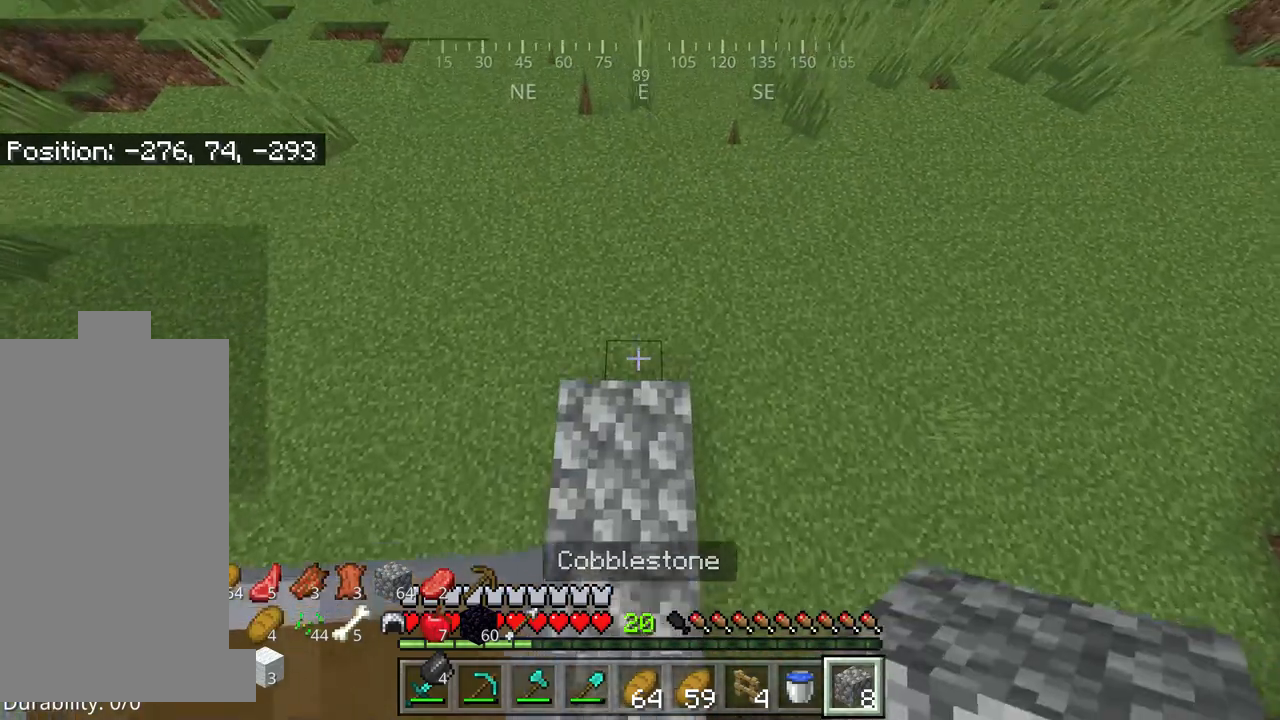
{"keys": ["w"], "mouse": ["right"], "events": [[100, "mouse_right", "down"], [167, "mouse_right", "up"], [234, "mouse_right", "down"], [367, "mouse_right", "up"], [467, "mouse_right", "down"]]}
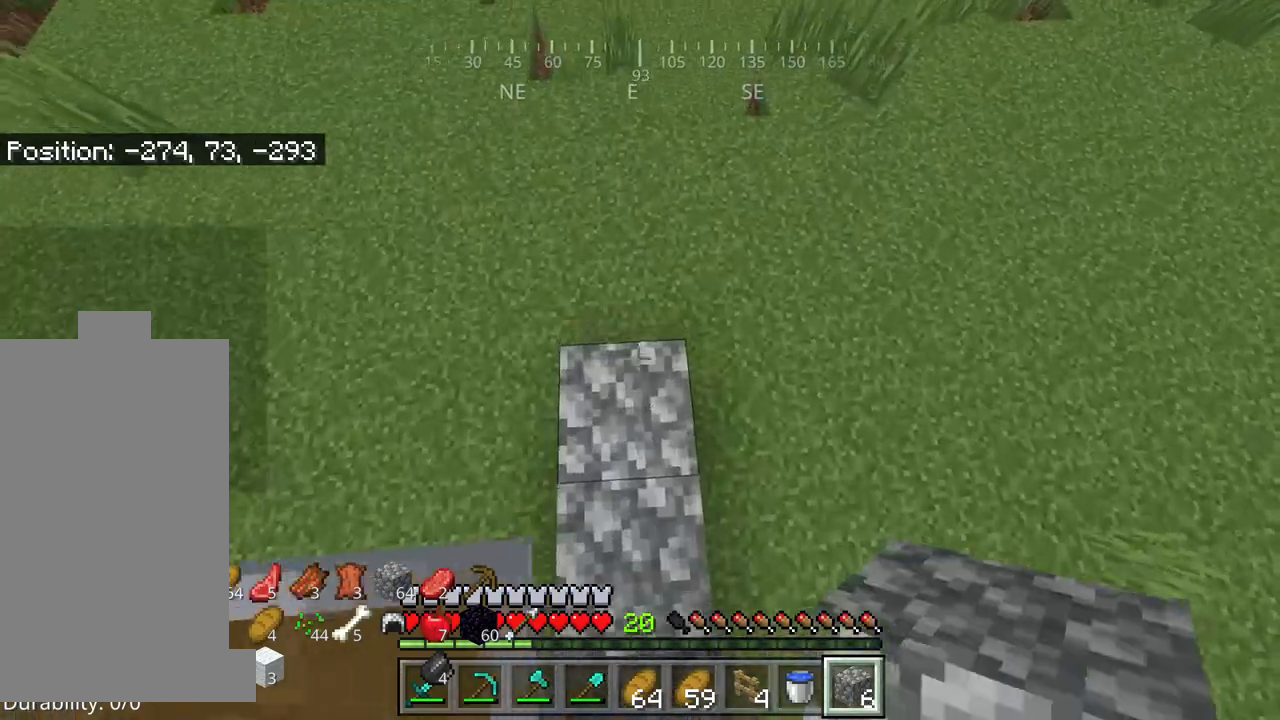
{"keys": [], "mouse": [], "events": [[134, "mouse_right", "up"], [150, "a", "down"], [250, "mouse_right", "down"], [250, "w", "up"], [367, "a", "up"], [367, "mouse_right", "up"]]}
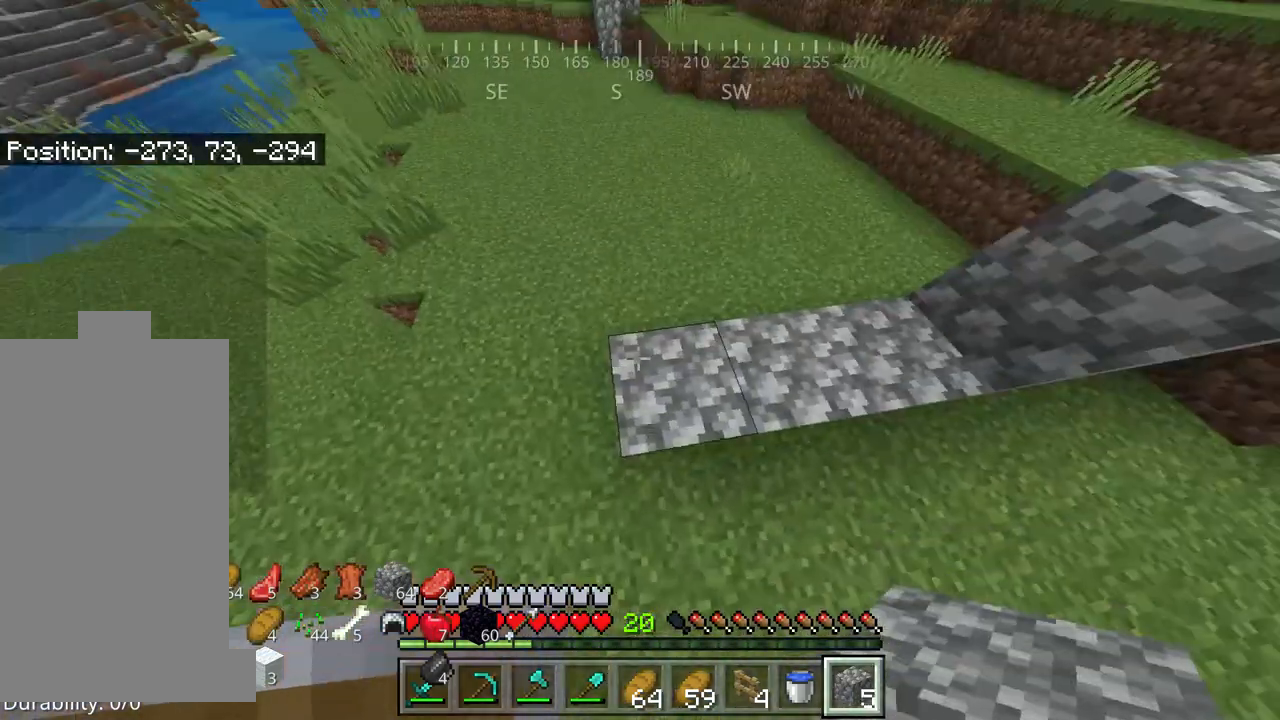
{"keys": [], "mouse": [], "events": [[184, "s", "down"], [334, "s", "up"]]}
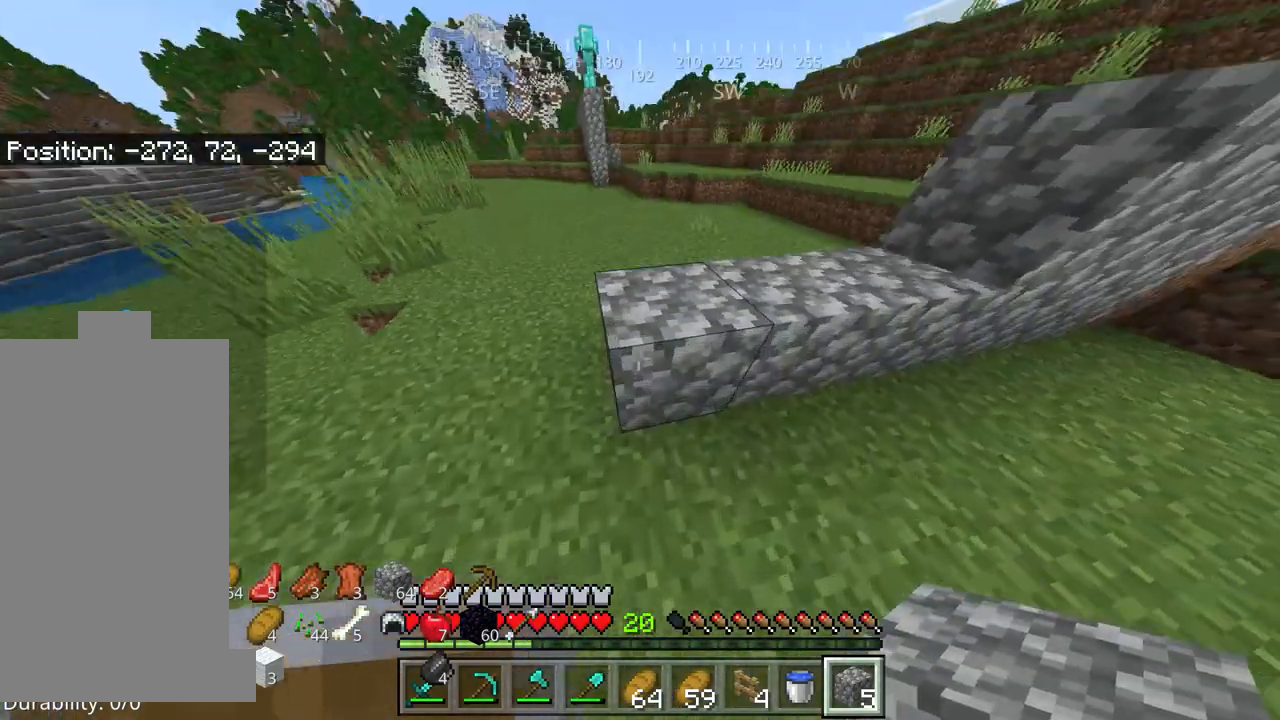
{"keys": ["w"], "mouse": [], "events": [[484, "w", "down"]]}
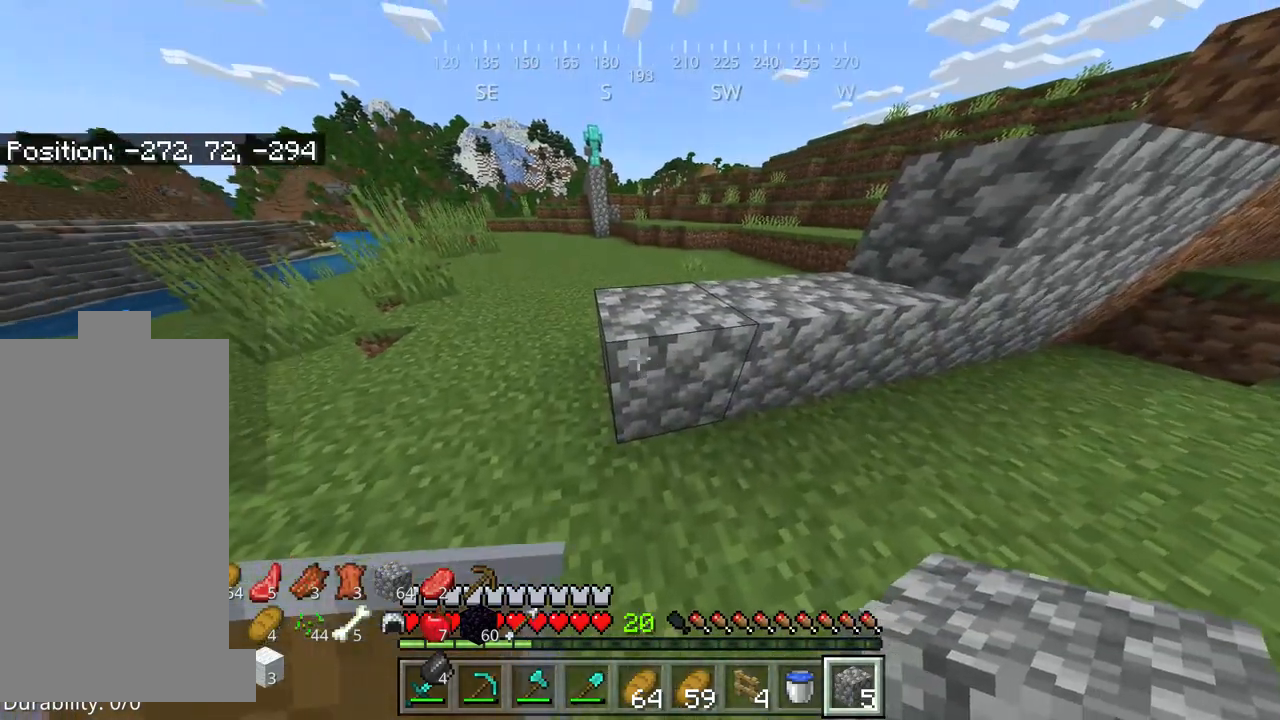
{"keys": [], "mouse": [], "events": [[17, "d", "down"], [134, "w", "up"], [284, "d", "up"]]}
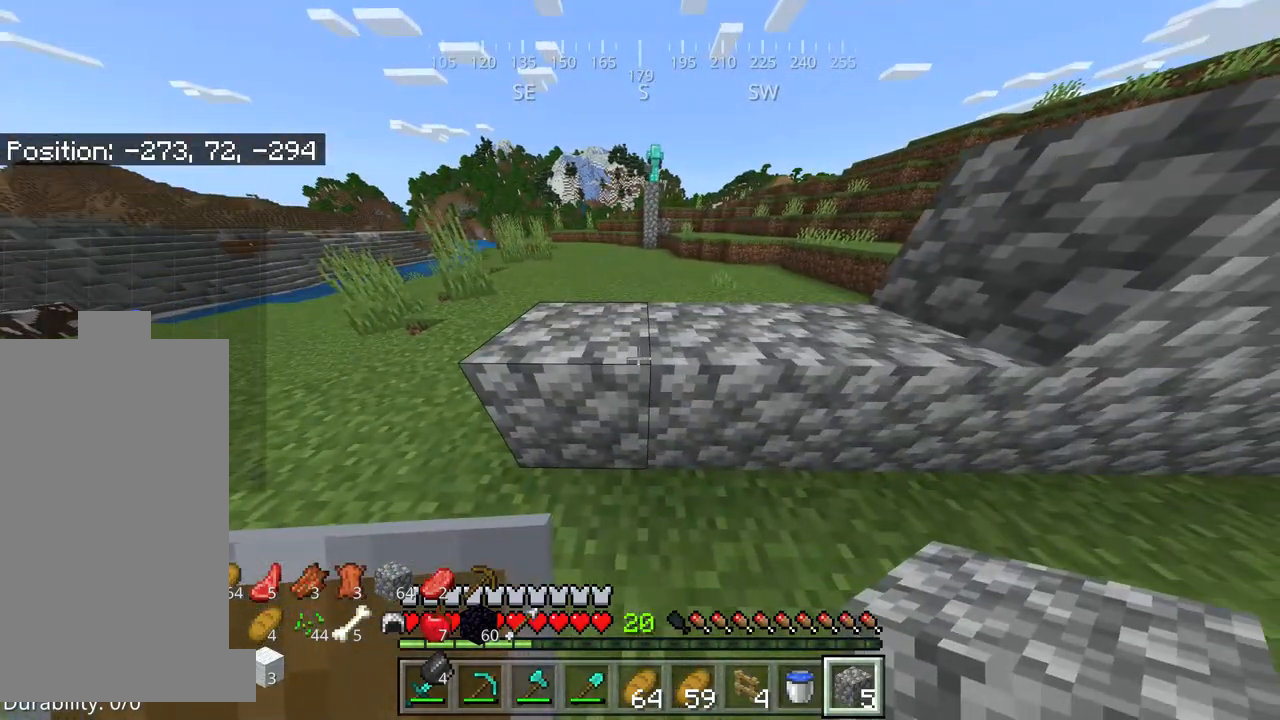
{"keys": [], "mouse": [], "events": [[217, "a", "down"], [317, "a", "up"]]}
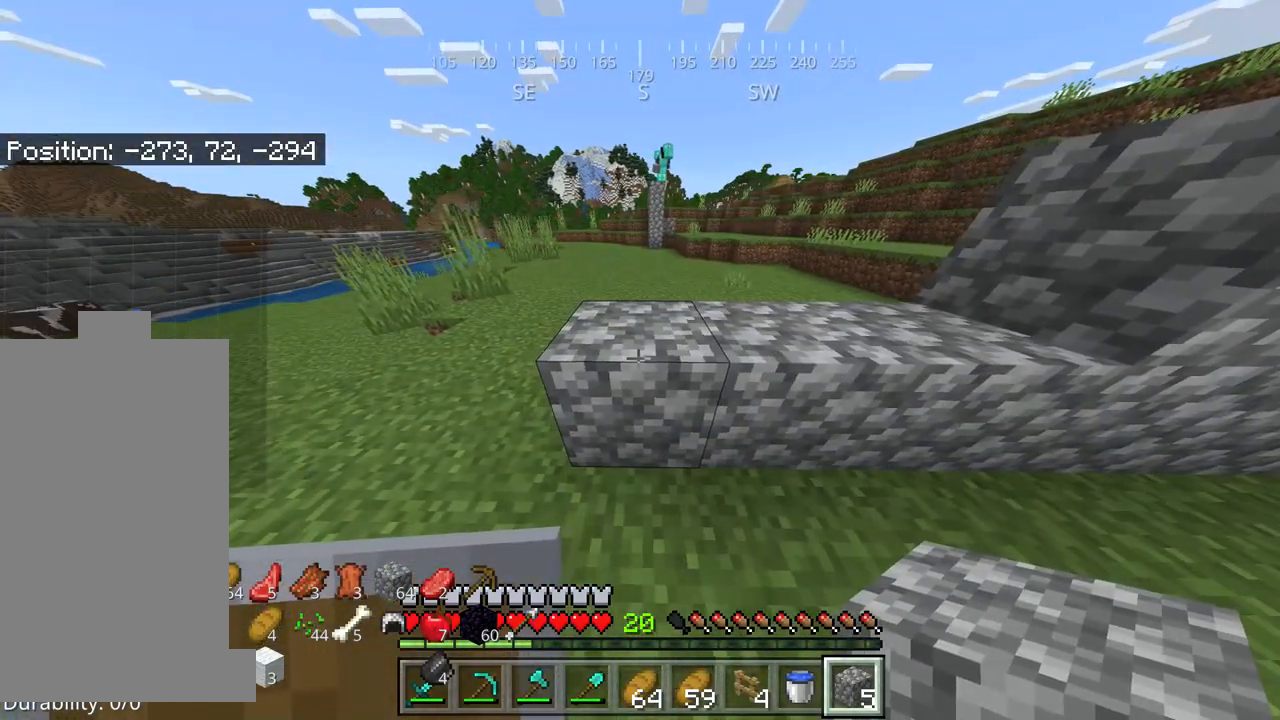
{"keys": [], "mouse": [], "events": []}
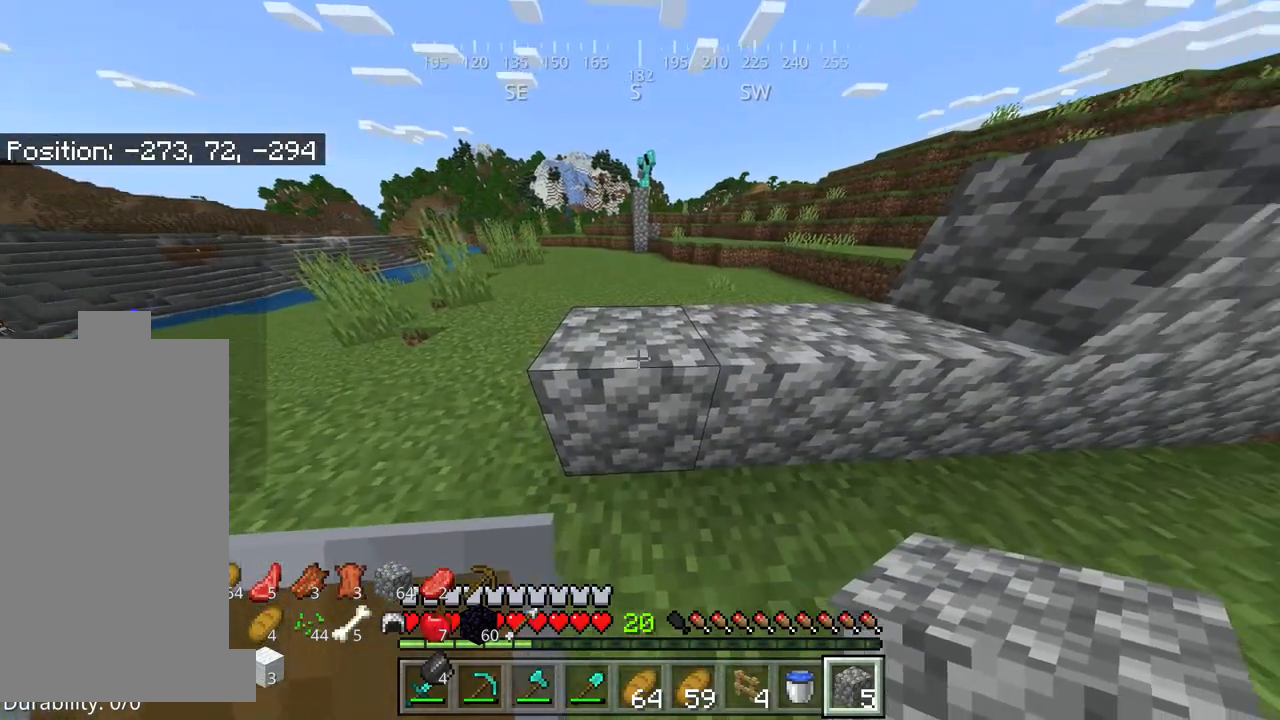
{"keys": [], "mouse": [], "events": [[84, "d", "down"], [150, "d", "up"]]}
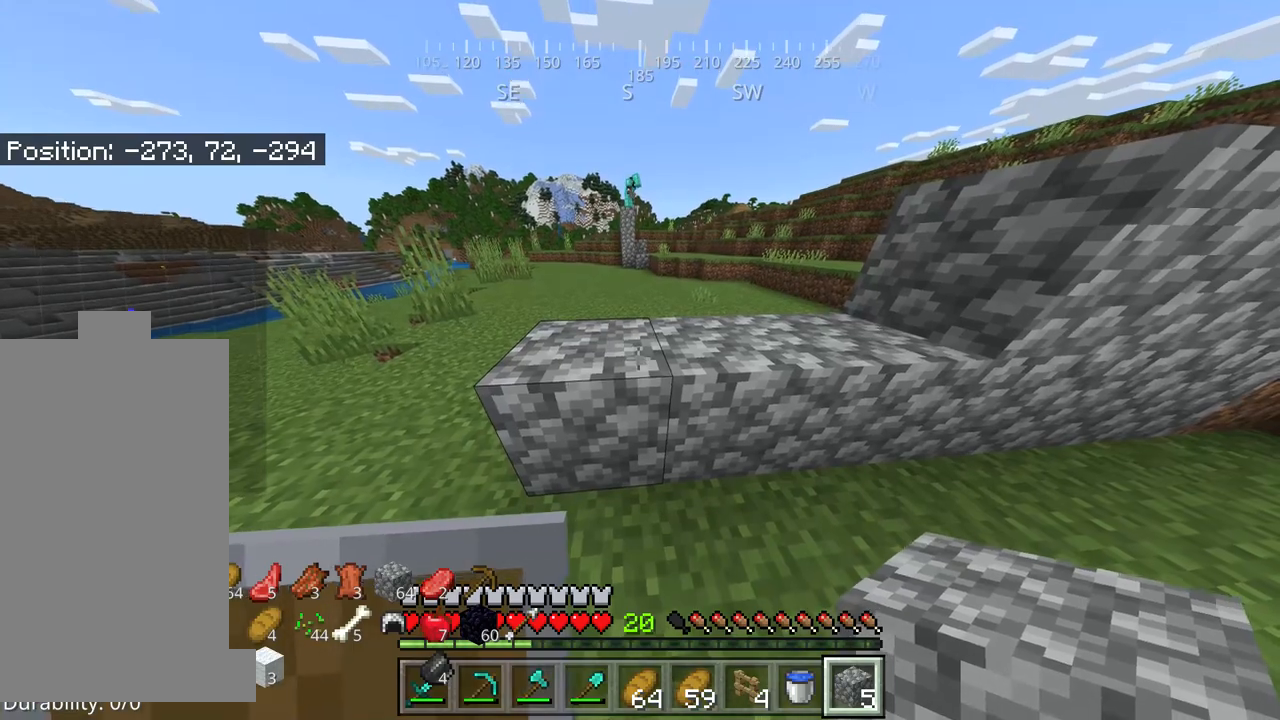
{"keys": [], "mouse": [], "events": []}
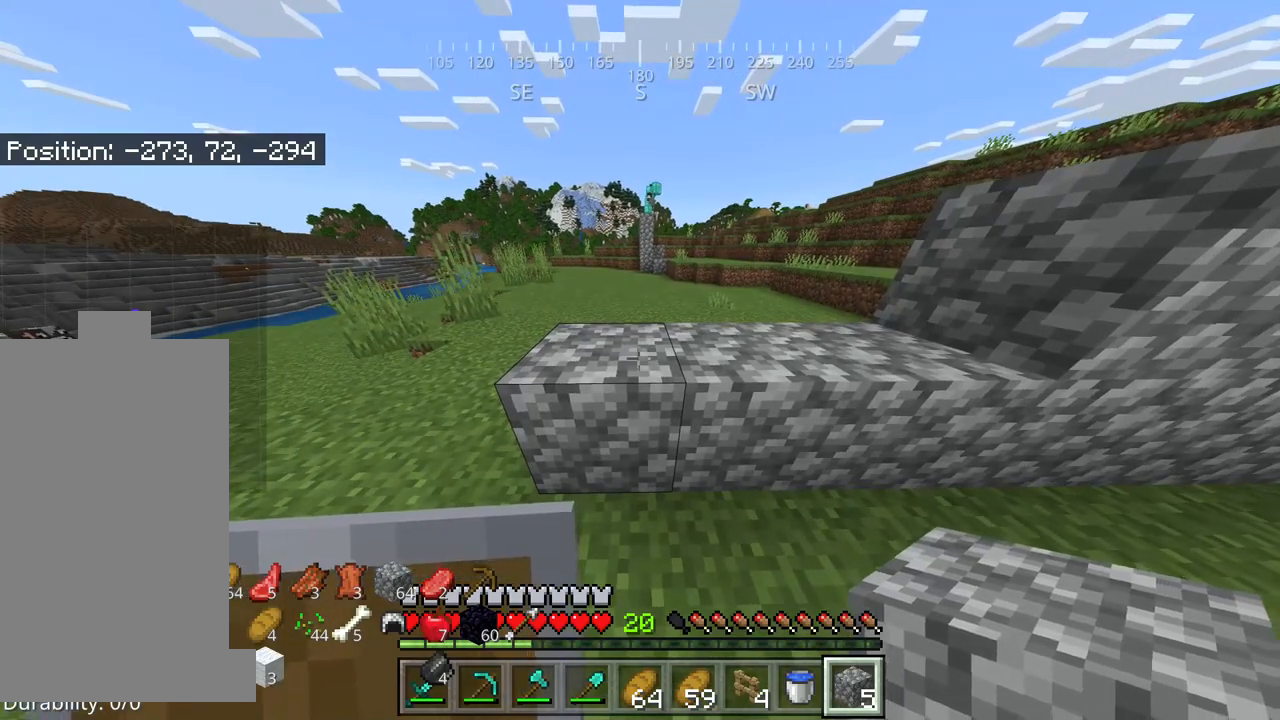
{"keys": [], "mouse": [], "events": []}
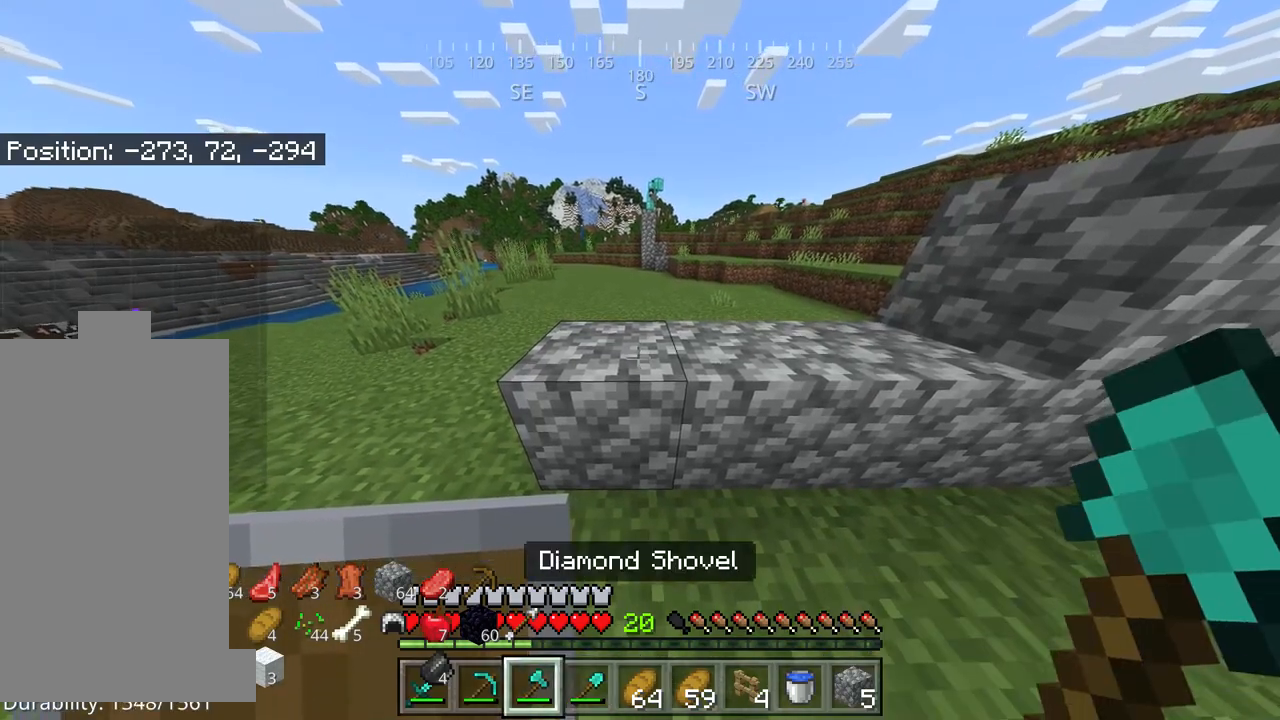
{"keys": [], "mouse": [], "events": []}
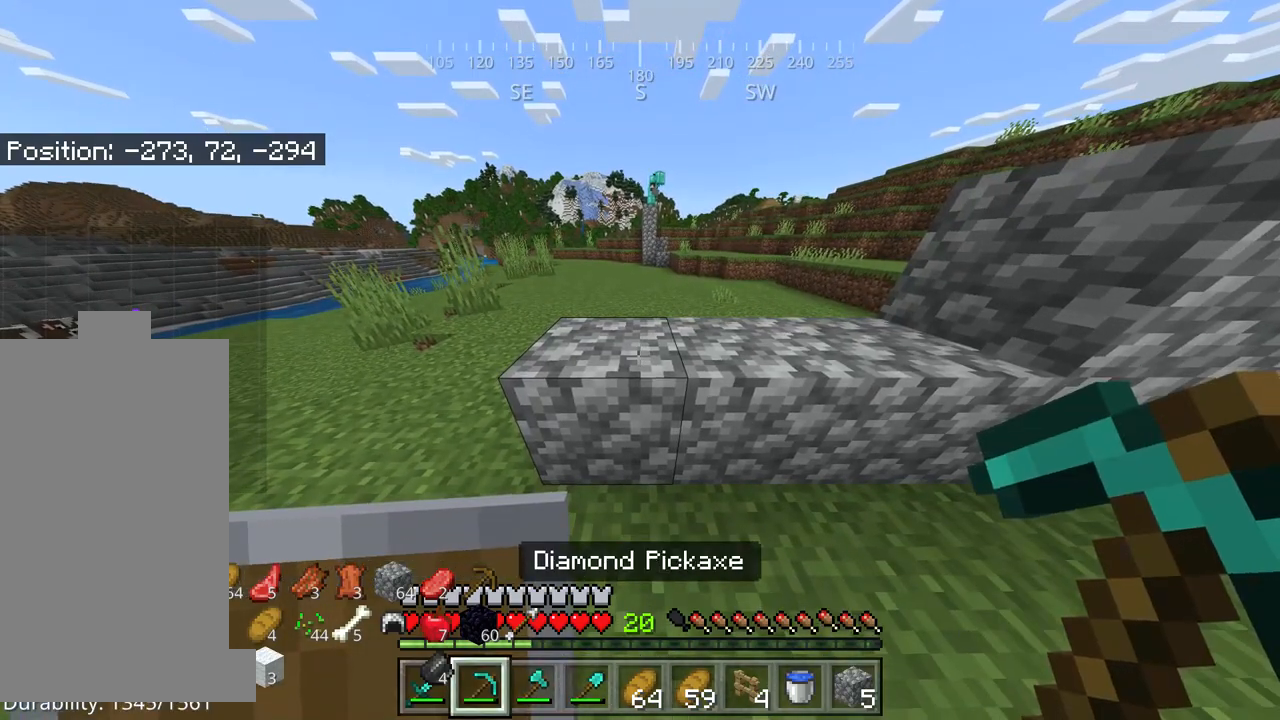
{"keys": ["d"], "mouse": [], "events": [[17, "mouse_left", "down"], [384, "mouse_left", "up"], [417, "d", "down"]]}
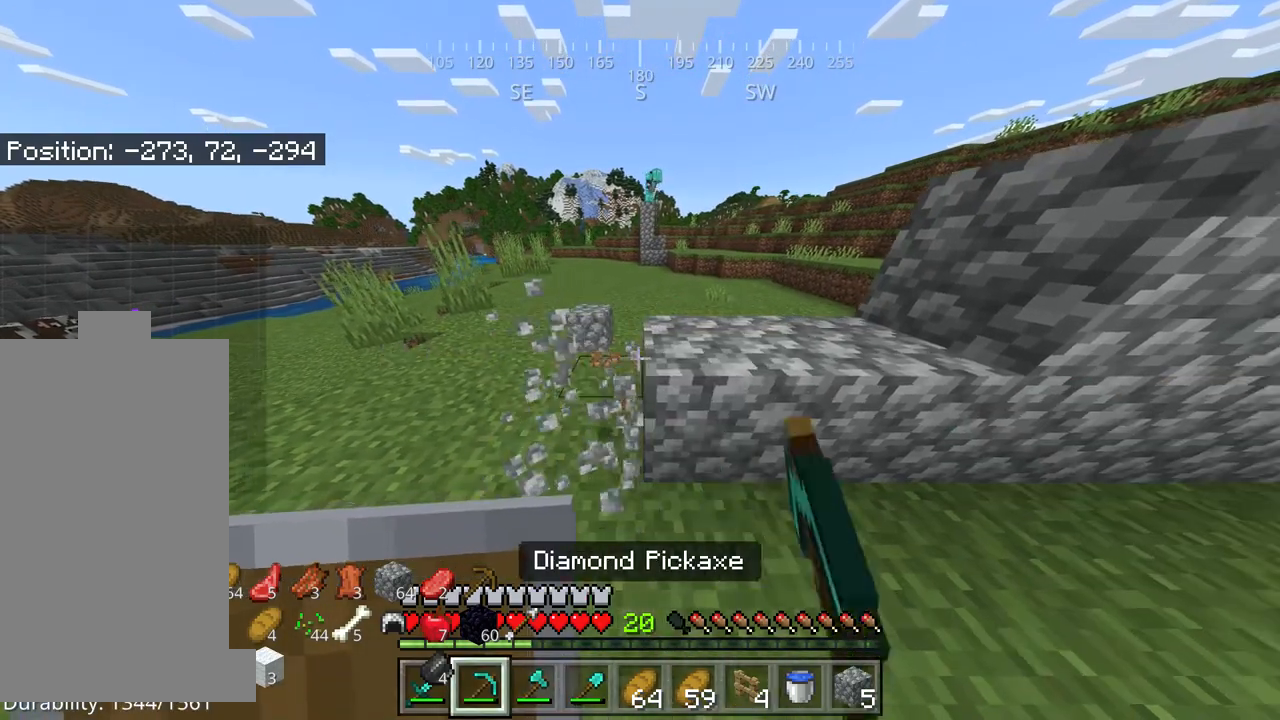
{"keys": ["a", "w"], "mouse": [], "events": [[100, "d", "up"], [367, "w", "down"], [400, "a", "down"]]}
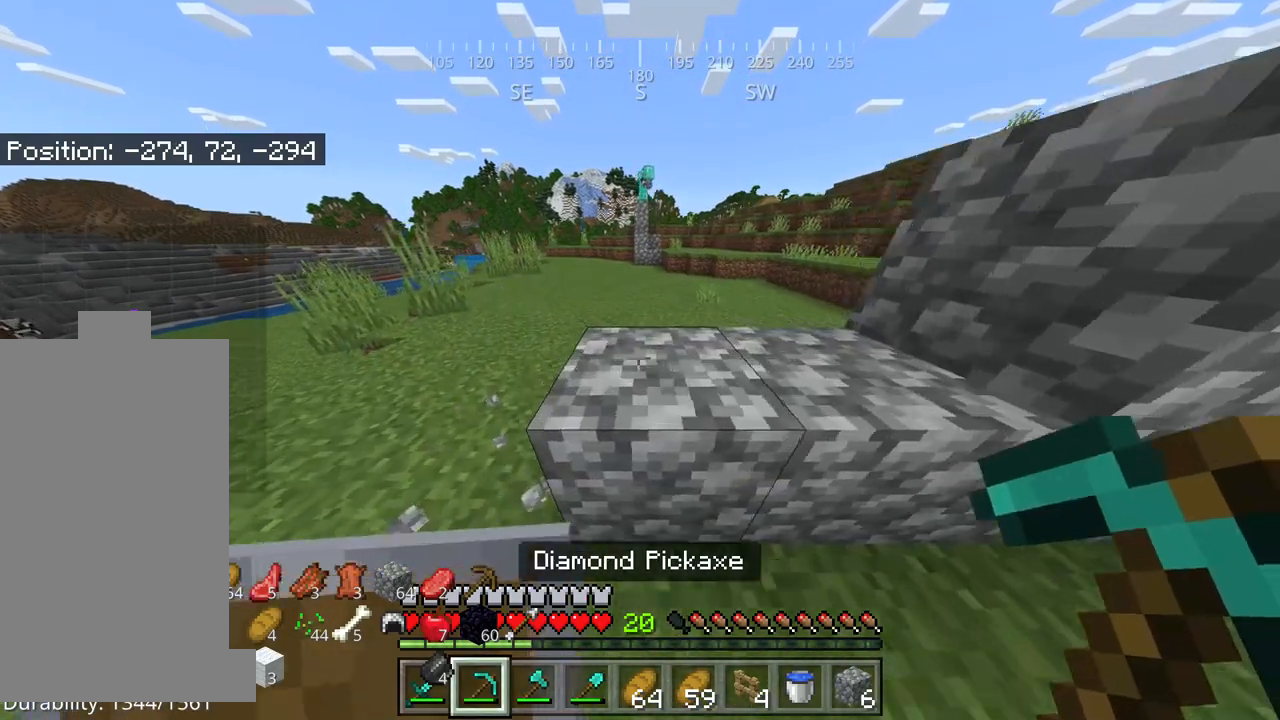
{"keys": ["w"], "mouse": [], "events": [[34, "a", "up"], [67, "d", "down"], [300, "d", "up"], [367, "space", "down"], [434, "space", "up"]]}
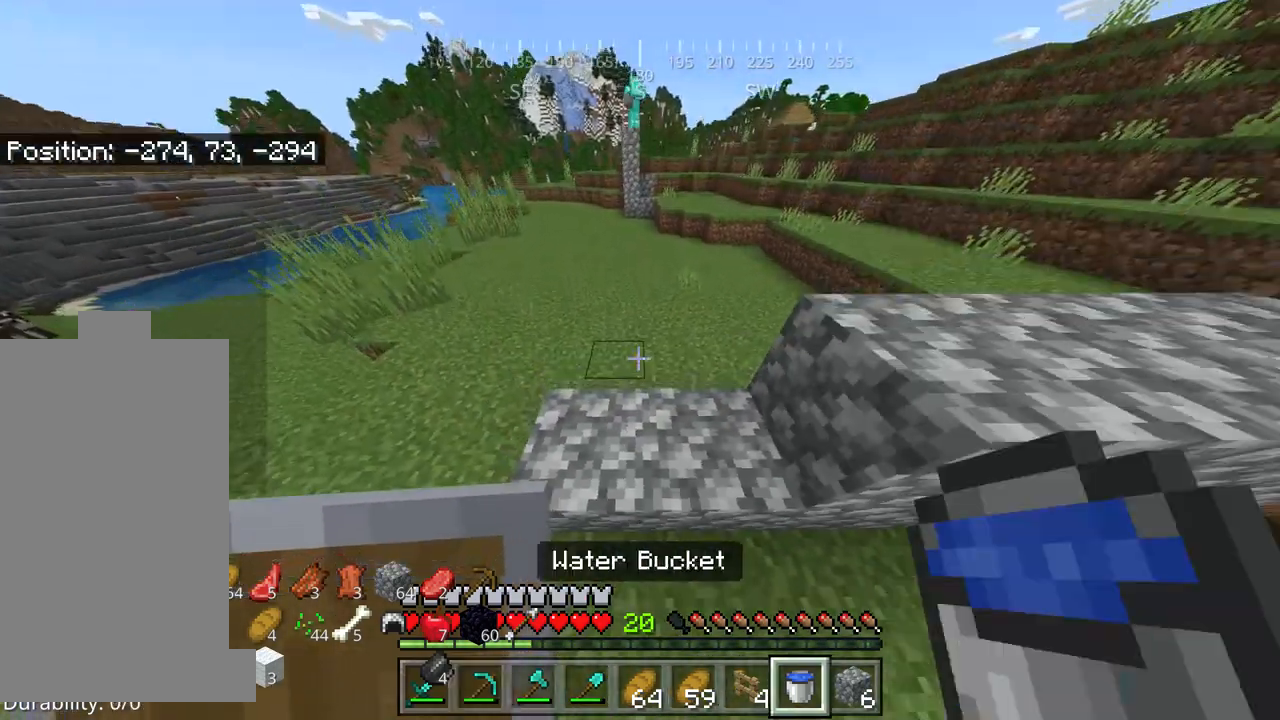
{"keys": ["w"], "mouse": [], "events": [[34, "w", "up"], [300, "space", "down"], [367, "w", "down"], [467, "space", "up"]]}
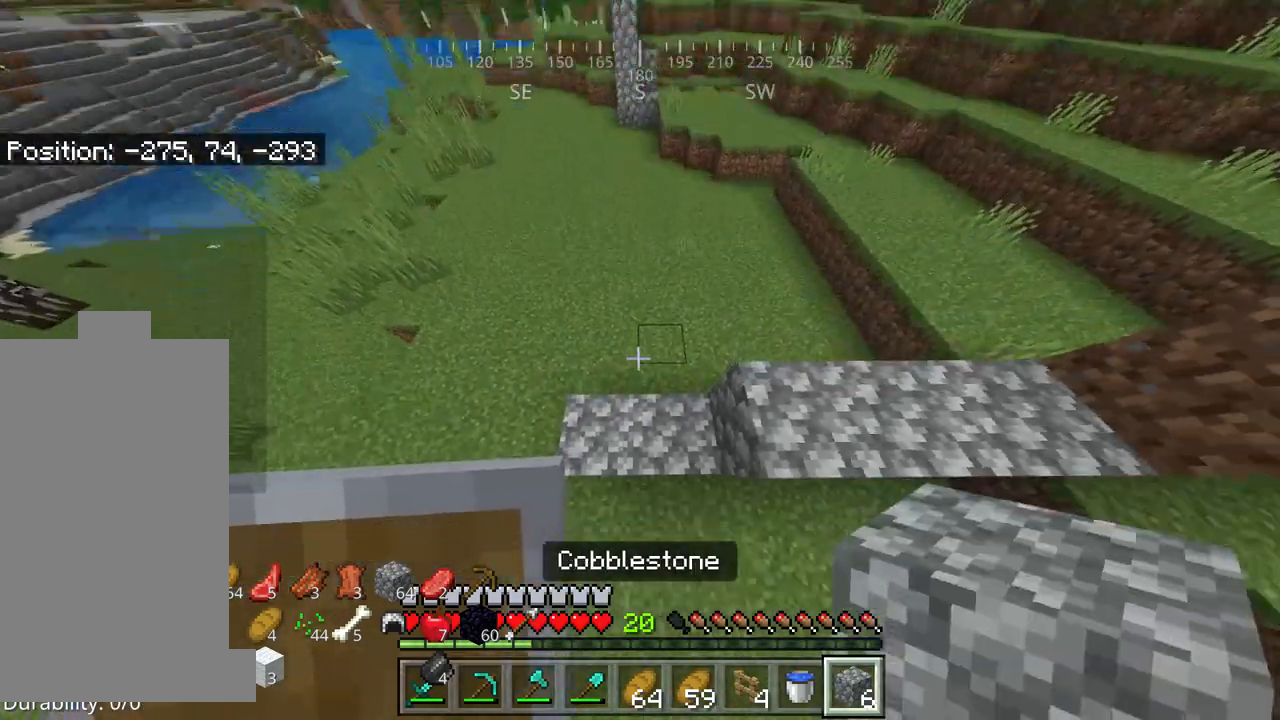
{"keys": ["space"], "mouse": [], "events": [[17, "w", "up"], [484, "space", "down"]]}
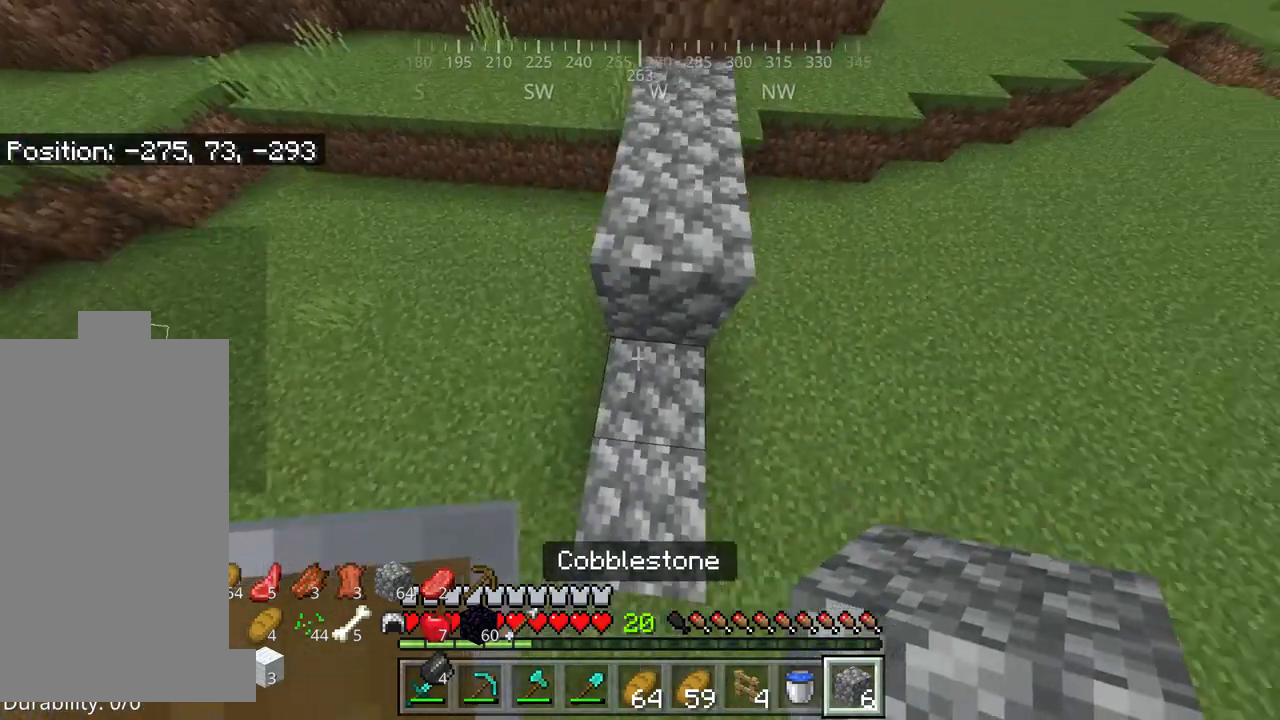
{"keys": ["a"], "mouse": [], "events": [[150, "mouse_right", "down"], [150, "space", "up"], [267, "mouse_right", "up"], [467, "a", "down"]]}
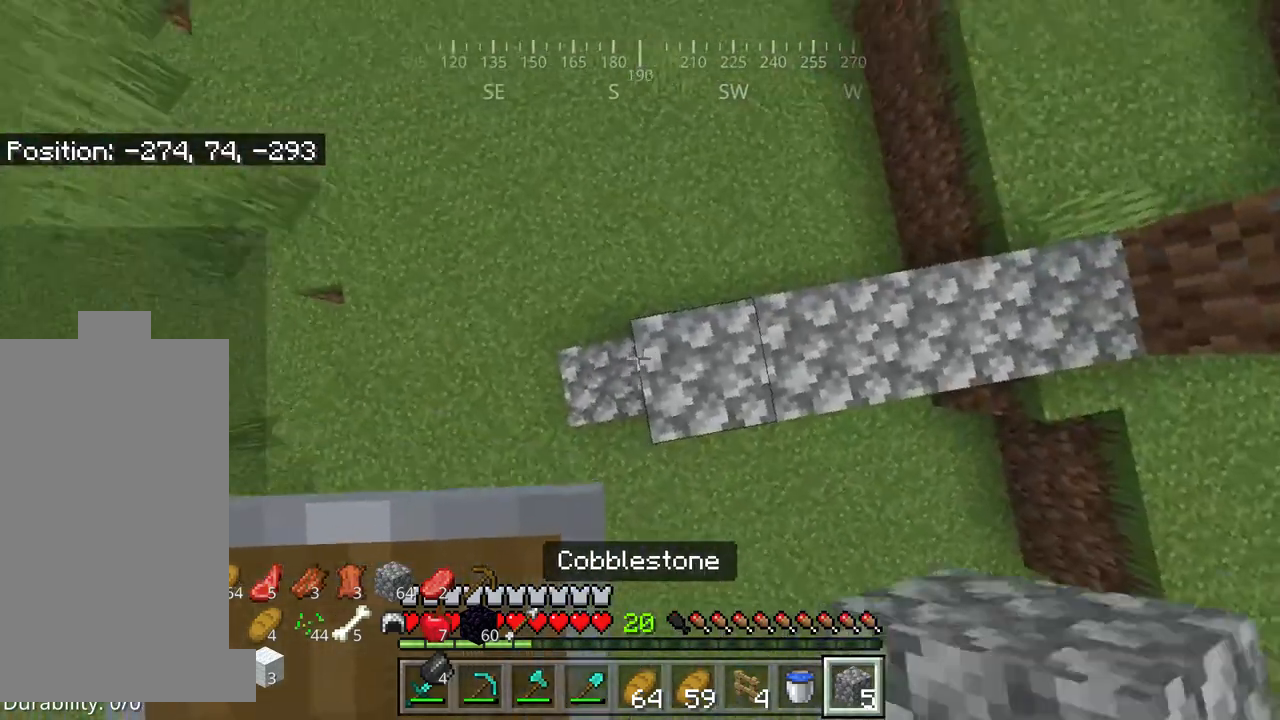
{"keys": [], "mouse": [], "events": [[17, "a", "up"], [184, "a", "down"], [284, "a", "up"], [334, "mouse_right", "down"], [417, "mouse_right", "up"]]}
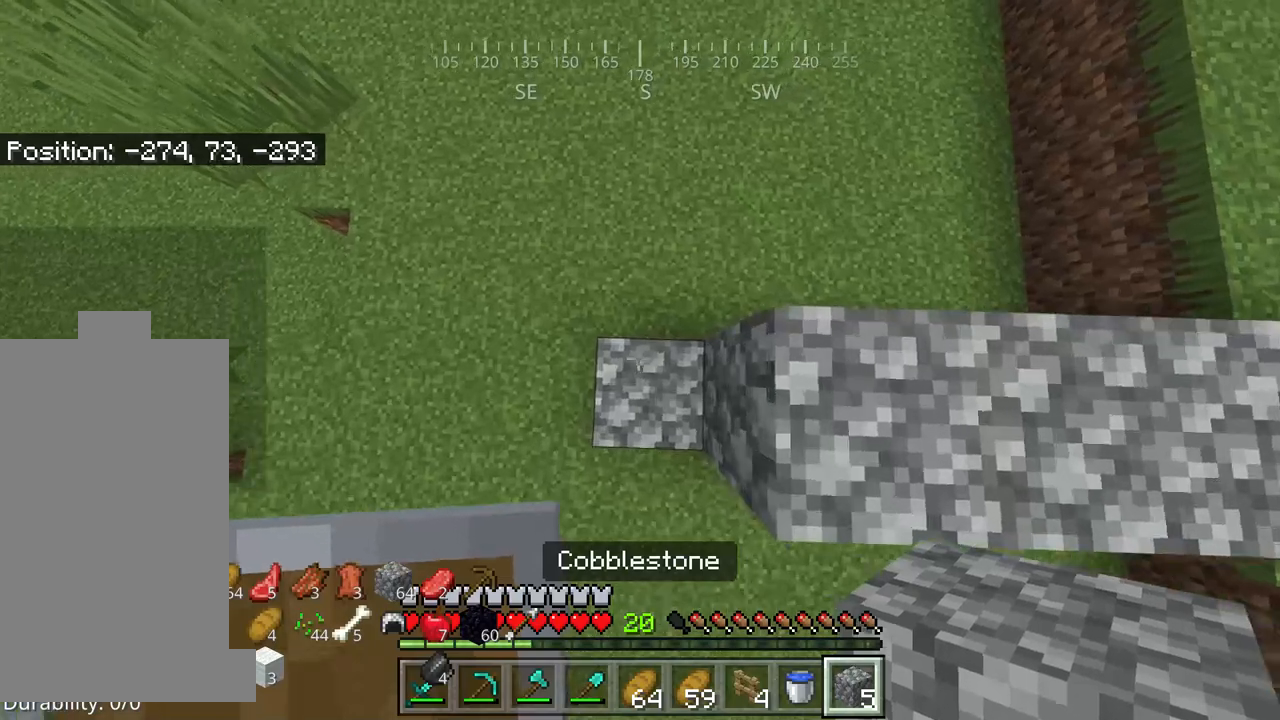
{"keys": ["space"], "mouse": [], "events": [[350, "space", "down"]]}
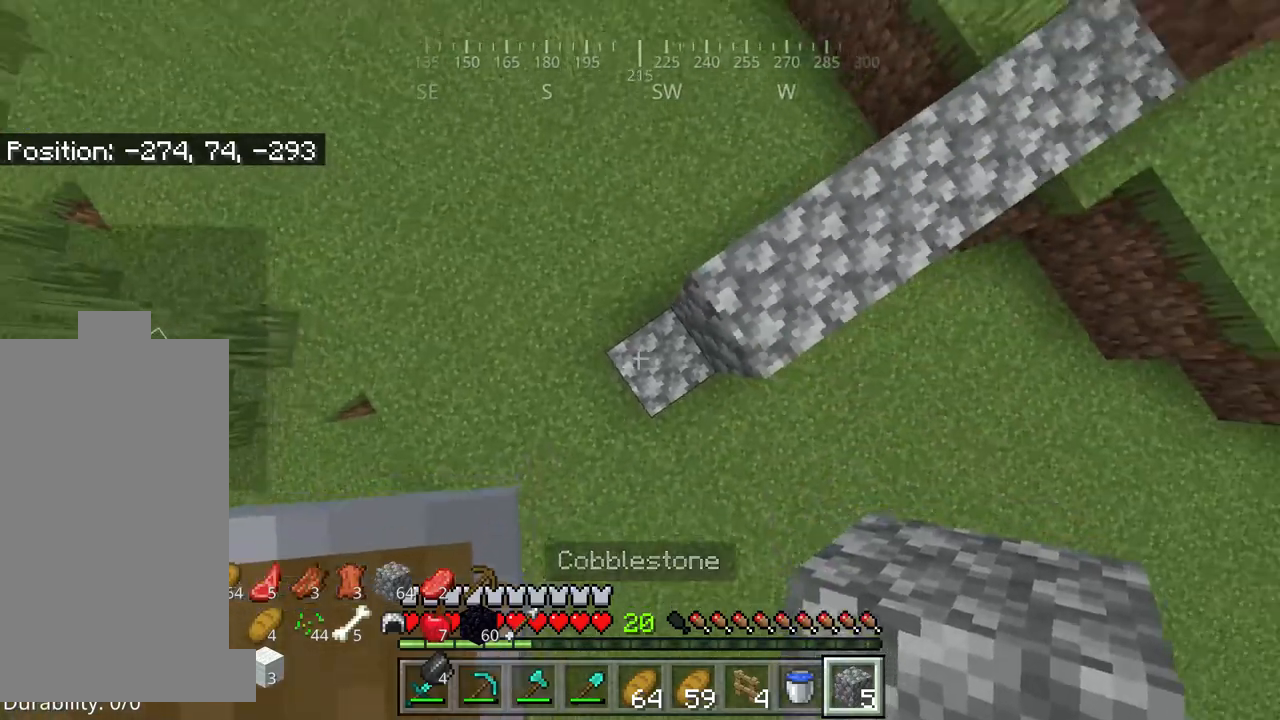
{"keys": [], "mouse": [], "events": [[34, "mouse_right", "down"], [34, "space", "up"], [167, "mouse_right", "up"], [217, "w", "down"], [317, "w", "up"], [434, "mouse_right", "down"], [500, "mouse_right", "up"]]}
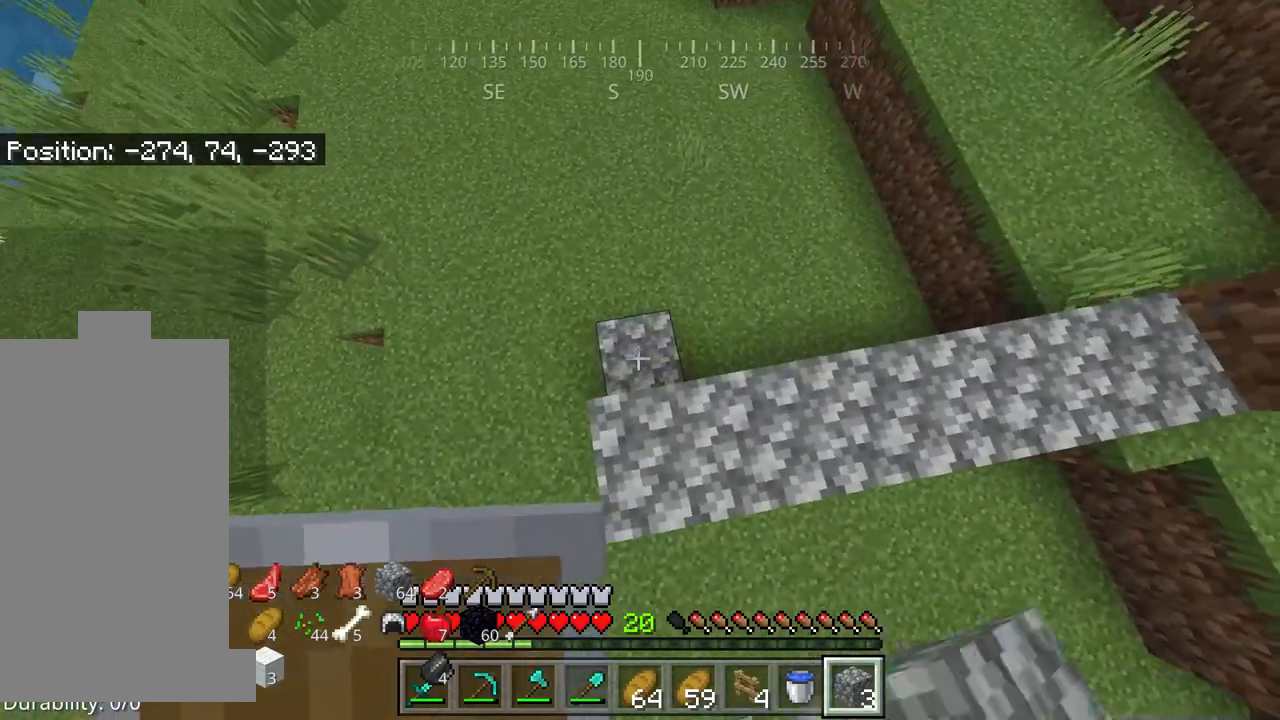
{"keys": [], "mouse": ["right"], "events": [[84, "mouse_right", "down"], [200, "mouse_right", "up"], [267, "w", "down"], [500, "mouse_right", "down"], [500, "w", "up"]]}
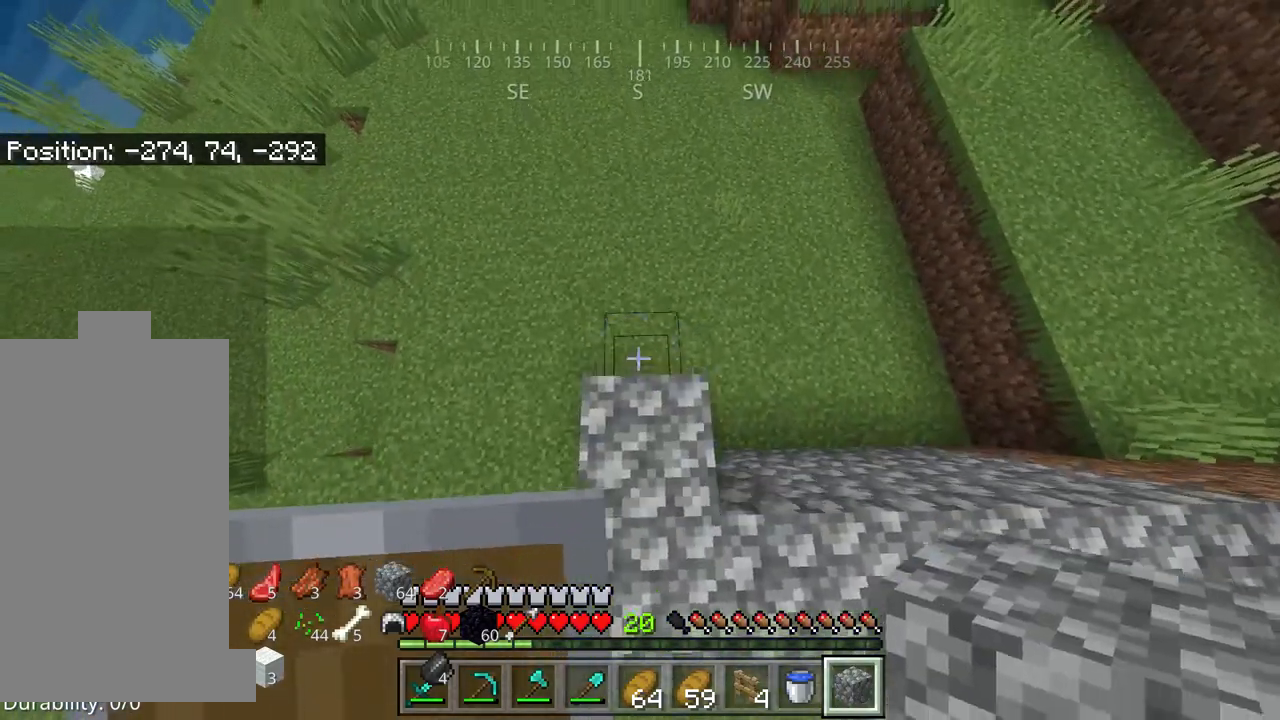
{"keys": [], "mouse": [], "events": [[67, "mouse_right", "up"], [184, "mouse_right", "down"], [284, "mouse_right", "up"], [284, "w", "down"], [500, "w", "up"]]}
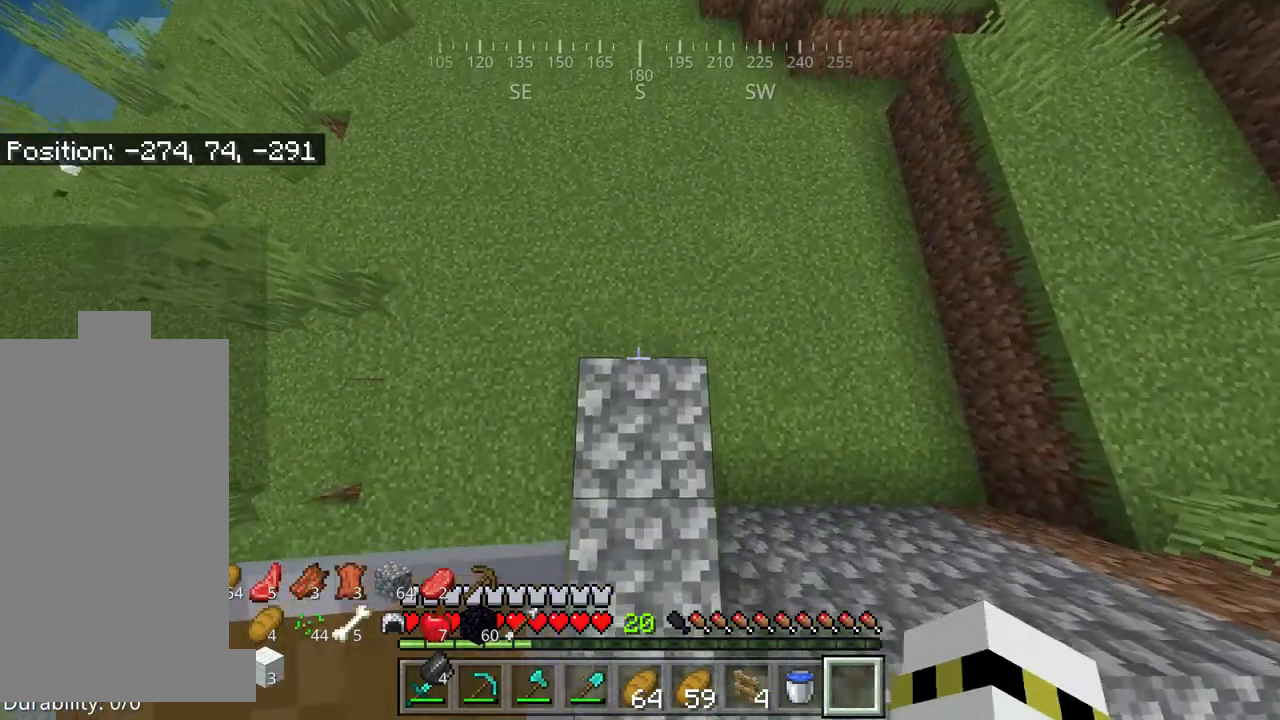
{"keys": [], "mouse": [], "events": [[50, "mouse_right", "down"], [117, "mouse_right", "up"], [200, "mouse_right", "down"], [300, "mouse_right", "up"]]}